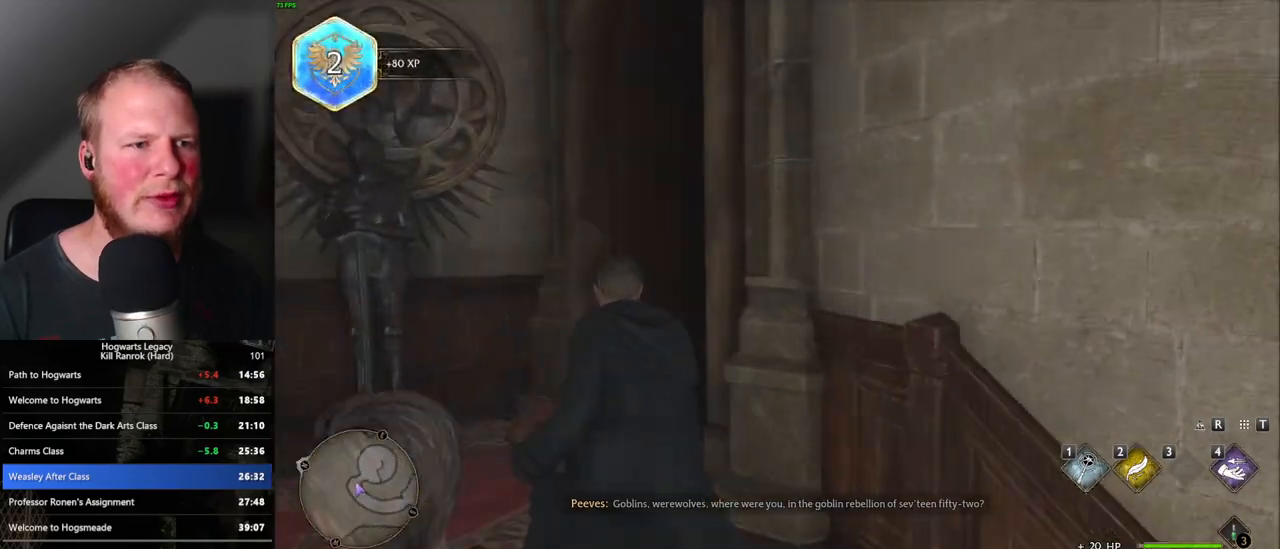
Gameplay with keyboard and mouse; each line is a JSON object with the keys and mouse buttons held at the frame after it. "events" lists presses ("down") and releases ("up") of ".", "/", "0", "1", "2", "3", "4", "5", "6", "7", "8", "9", "a", "alt_l", "alt_r", "b", "backslash", "backspace", "c", "caps_lock", "comma", "ctrl_l", "ctrl_r", "d", "e", "equals", "escape", "f", "f1", "f10", "f11", "f12", "f2", "f3", "f4", "f5", "f6", "f7", "f8", "f9", "g", "h", "i", "j", "k", "l", "lbracket", "m", "minus", "n", "o", "p", "q", "quote", "r", "rbracket", "return", "s", "semicolon", "shift_l", "shift_r", "space", "super", "super_r", "t", "tab", "tilde", "u", "v", "w", "x", "y", "z", "mouse_left", "mouse_wheel", "mouse_right", "mouse_mb4" and "mouse_mb5" between this image and that frame as [ms after this image, input, new state], when the widget could be followed in between. "mouse_left", "mouse_wheel", "mouse_right", "mouse_mb4", "mouse_mb5" = the "left", "wheel", "right", "mb4", "mb5" buttons of the "mouse" list. No other keys are recorded. "wheel" means that the mouse wheel is clicked or scrolled. Mouse movement is not recorded.
{"keys": ["2", "w"], "mouse": [], "events": [[450, "2", "down"]]}
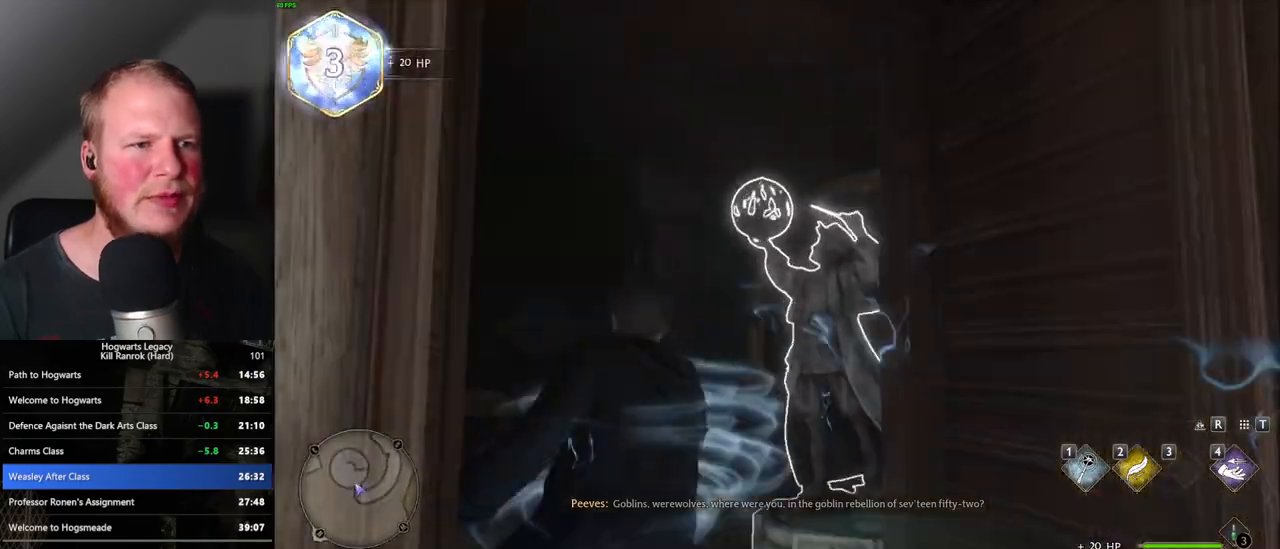
{"keys": ["w"], "mouse": [], "events": [[83, "2", "up"]]}
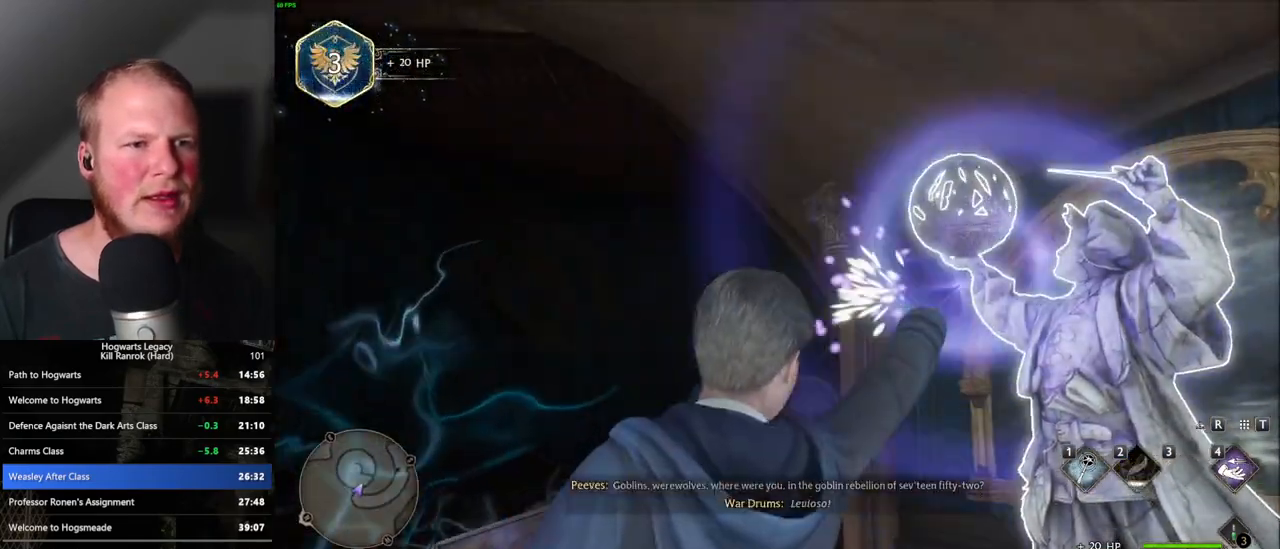
{"keys": ["w"], "mouse": ["right"], "events": [[67, "mouse_right", "down"], [133, "4", "down"], [267, "4", "up"]]}
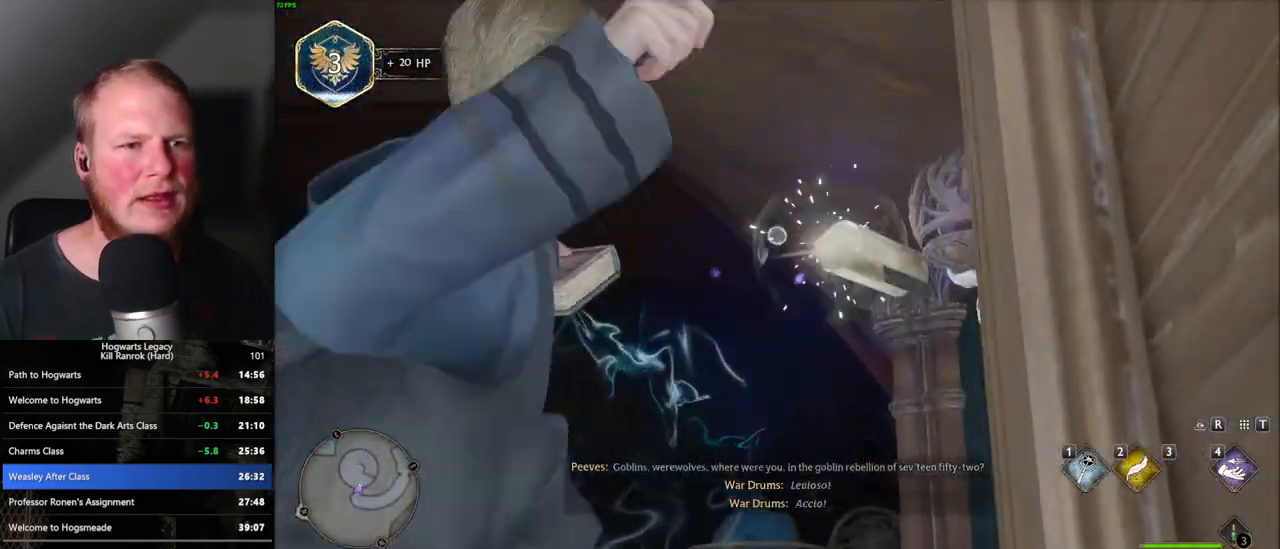
{"keys": ["w"], "mouse": [], "events": [[267, "mouse_right", "up"]]}
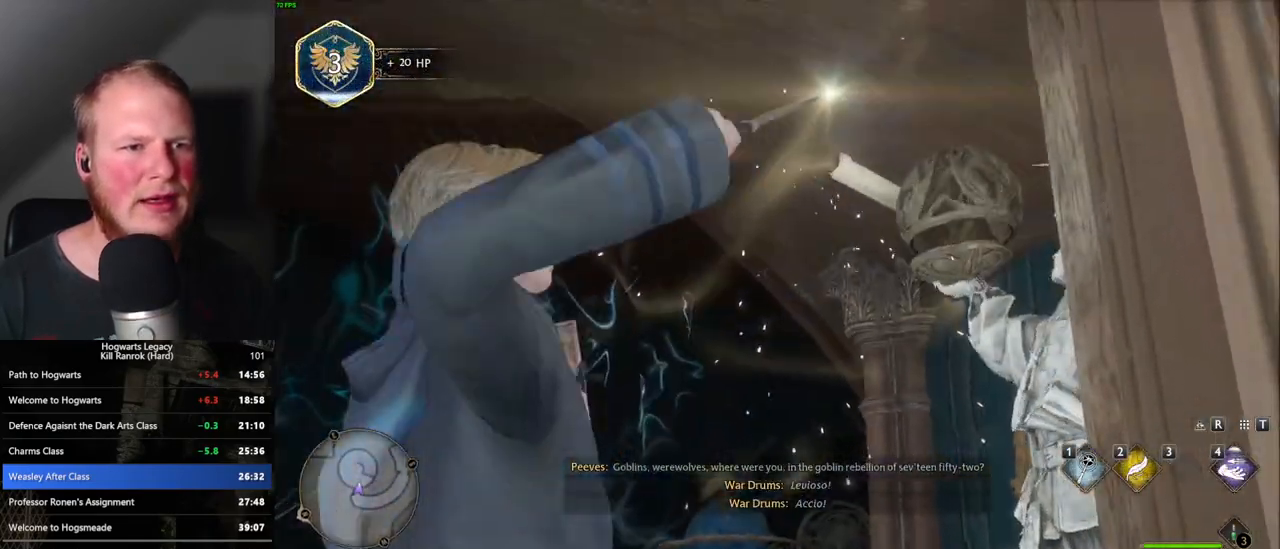
{"keys": ["w"], "mouse": [], "events": [[417, "space", "down"], [467, "space", "up"]]}
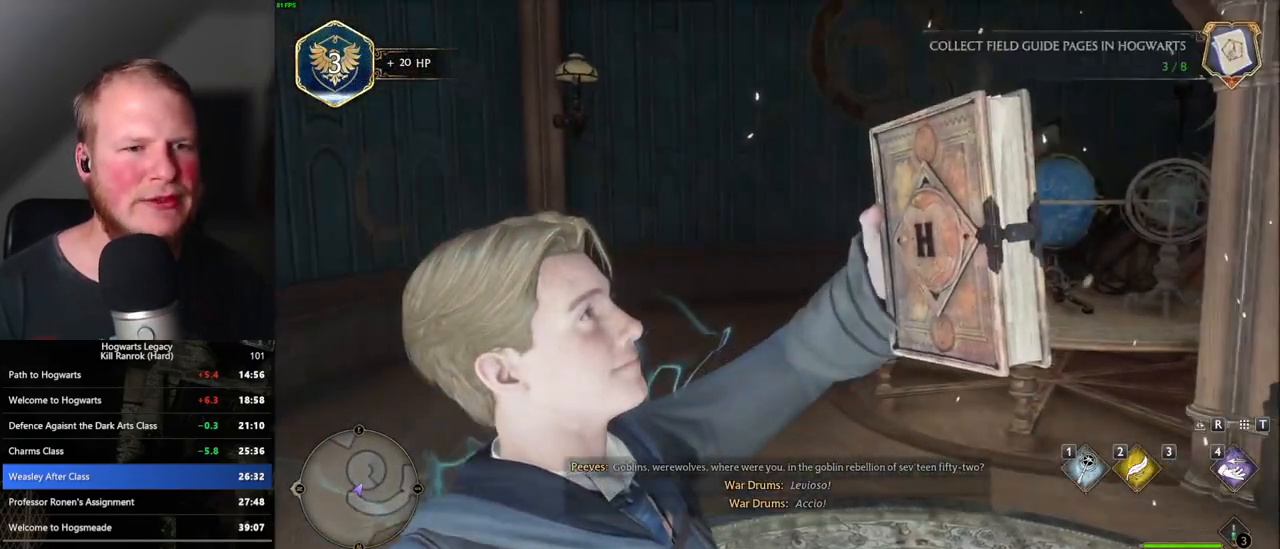
{"keys": ["w"], "mouse": [], "events": [[67, "space", "down"], [133, "space", "up"], [217, "space", "down"], [317, "space", "up"]]}
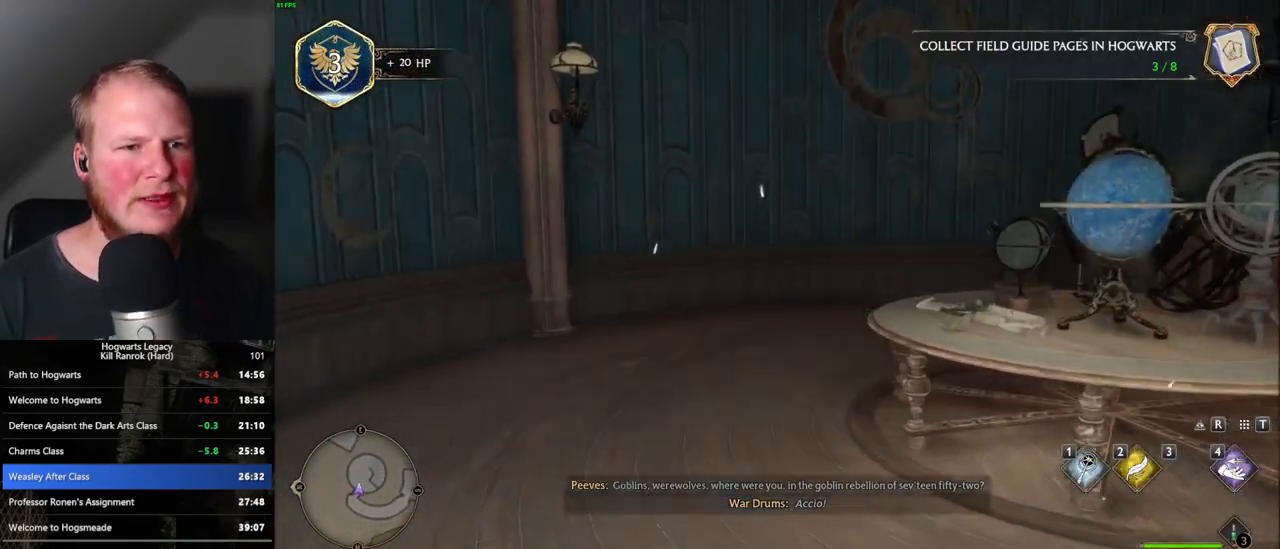
{"keys": ["w"], "mouse": [], "events": []}
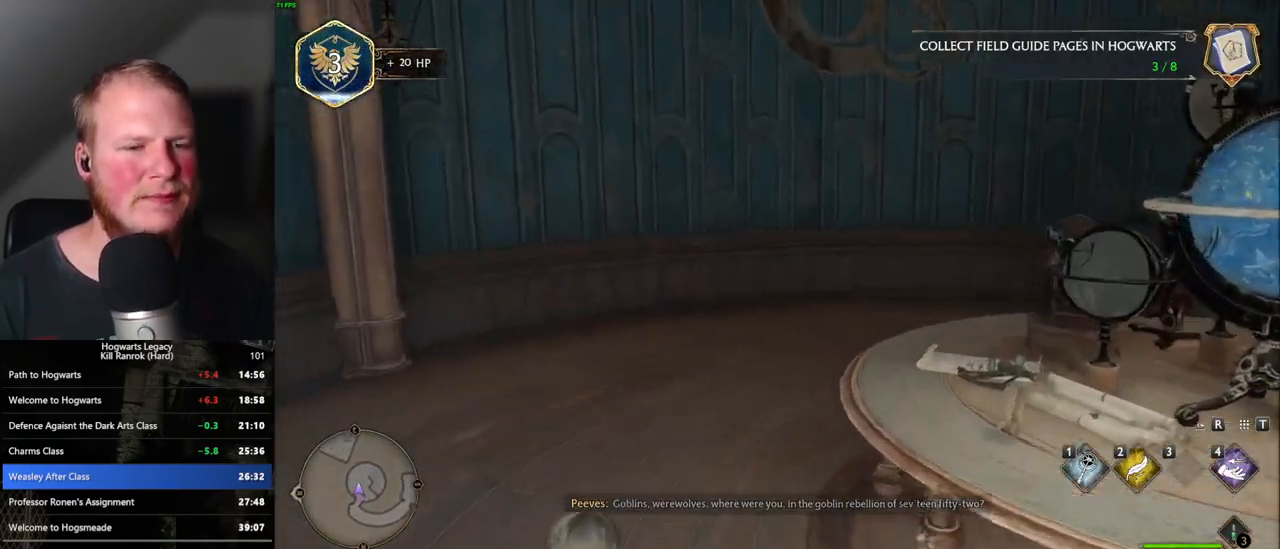
{"keys": ["w"], "mouse": [], "events": []}
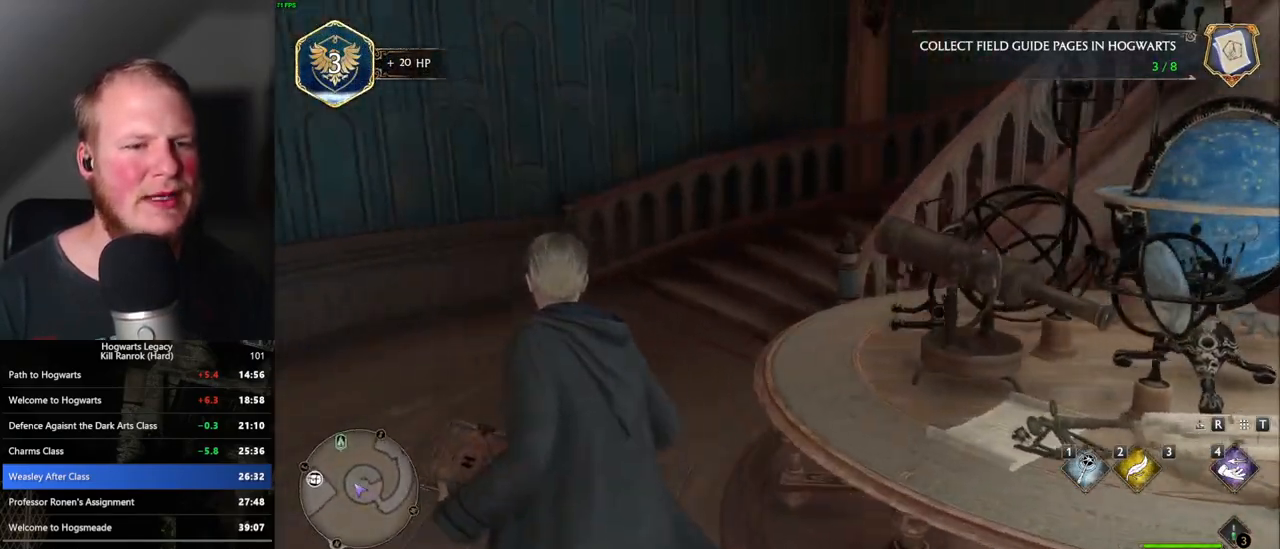
{"keys": ["w"], "mouse": [], "events": []}
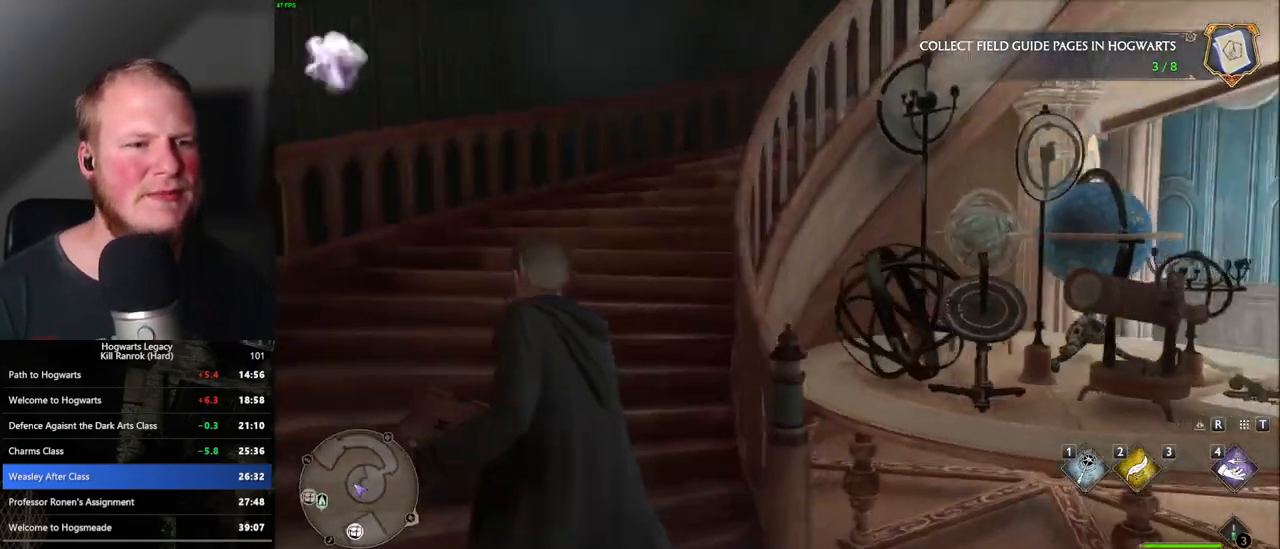
{"keys": ["w"], "mouse": [], "events": []}
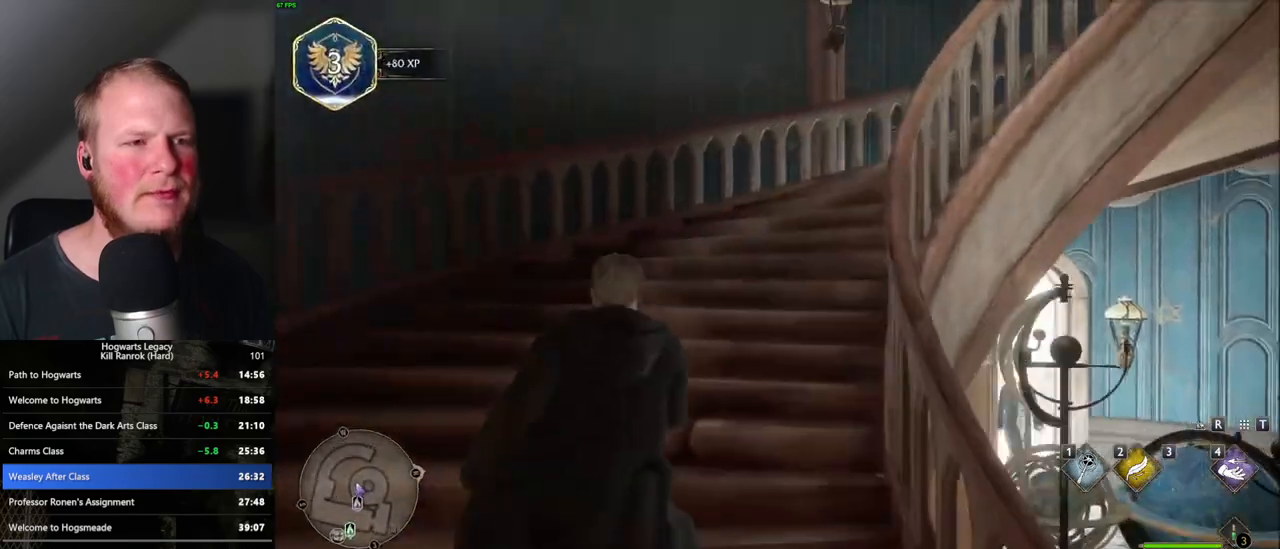
{"keys": ["w"], "mouse": [], "events": []}
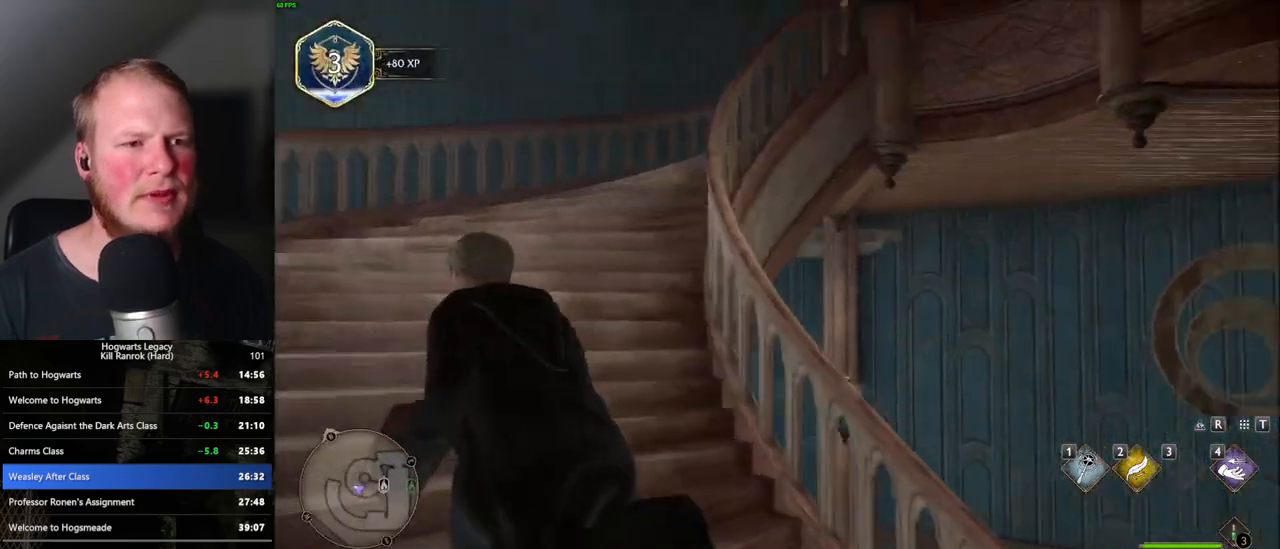
{"keys": ["w"], "mouse": [], "events": []}
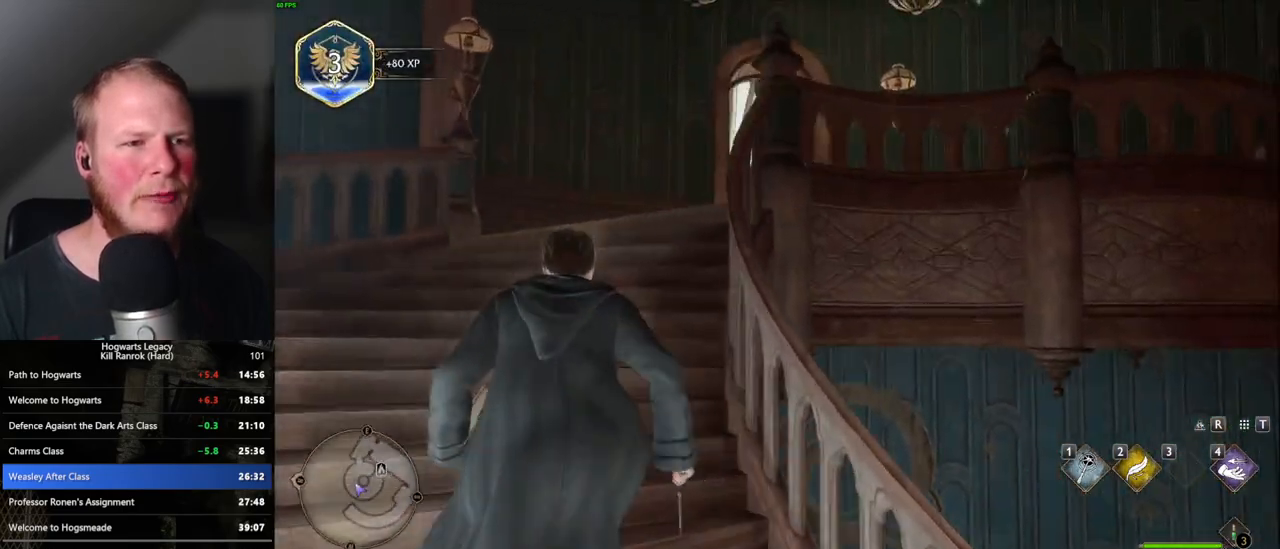
{"keys": ["w"], "mouse": [], "events": []}
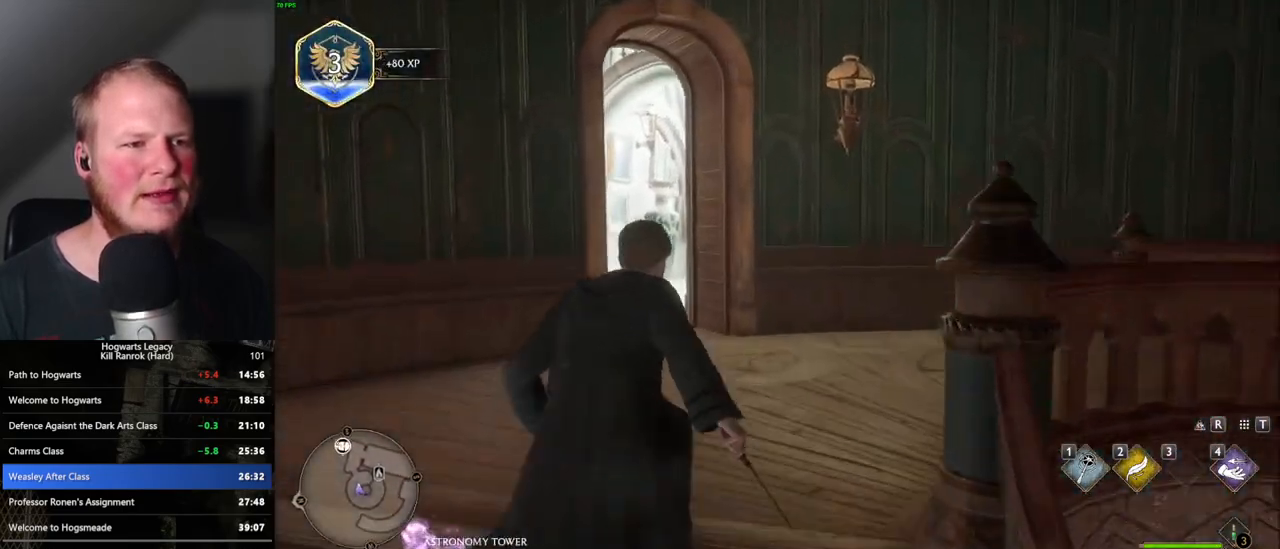
{"keys": ["w"], "mouse": [], "events": []}
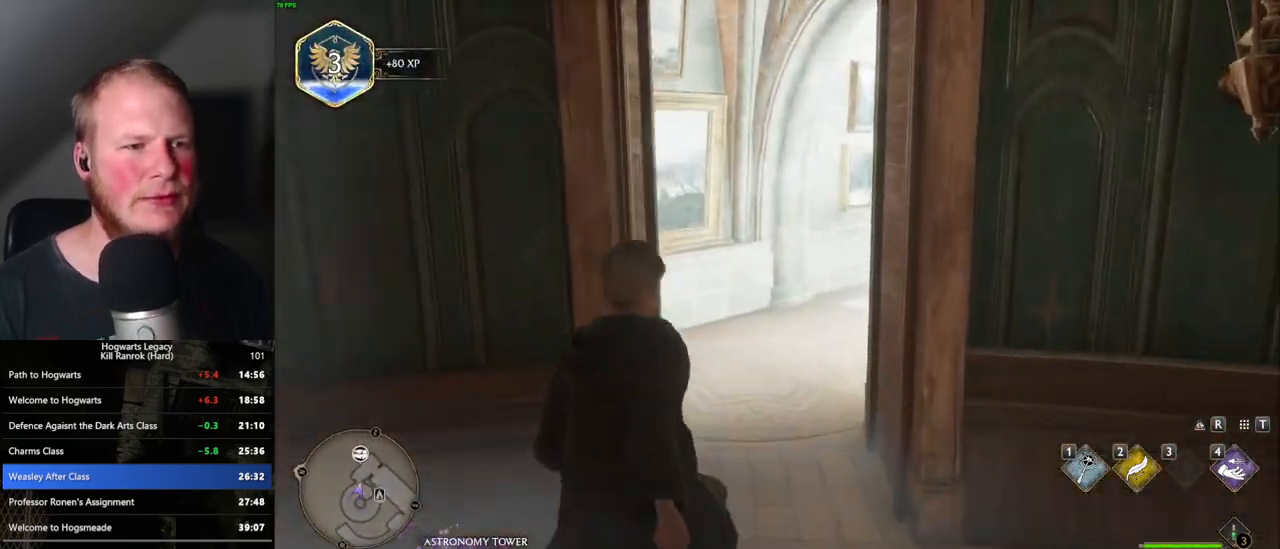
{"keys": ["w"], "mouse": [], "events": []}
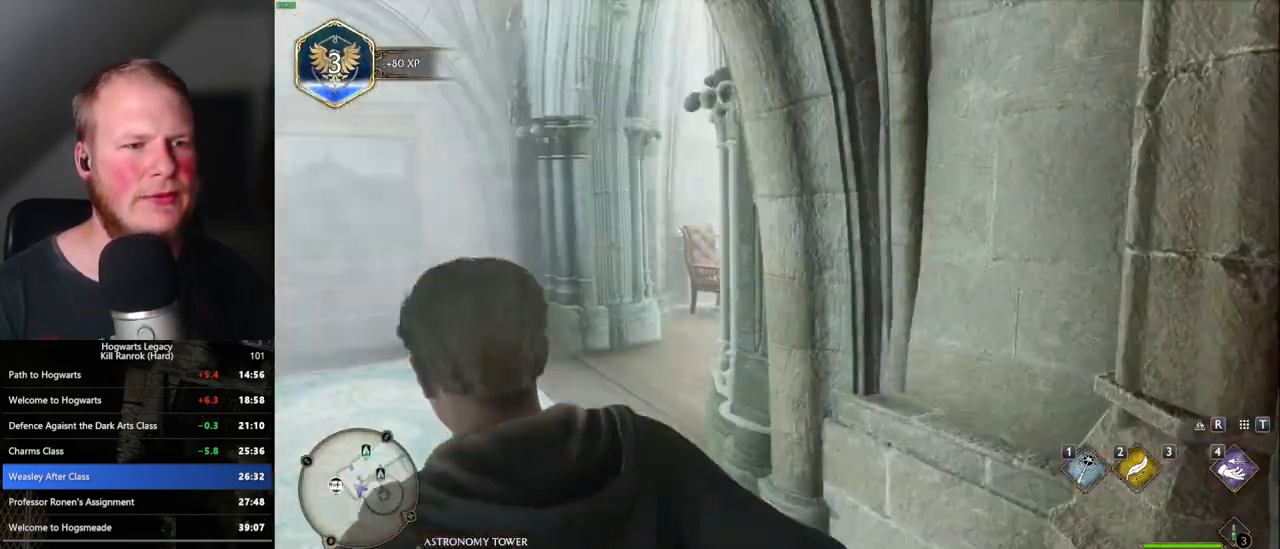
{"keys": ["a", "w"], "mouse": [], "events": [[283, "a", "down"]]}
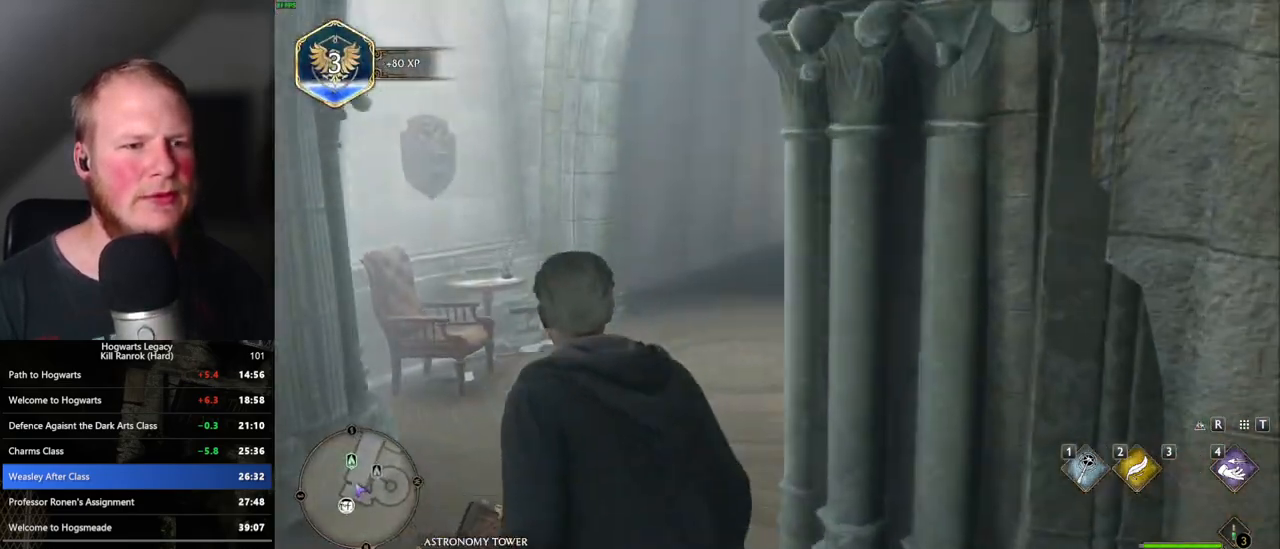
{"keys": ["w"], "mouse": [], "events": [[33, "a", "up"]]}
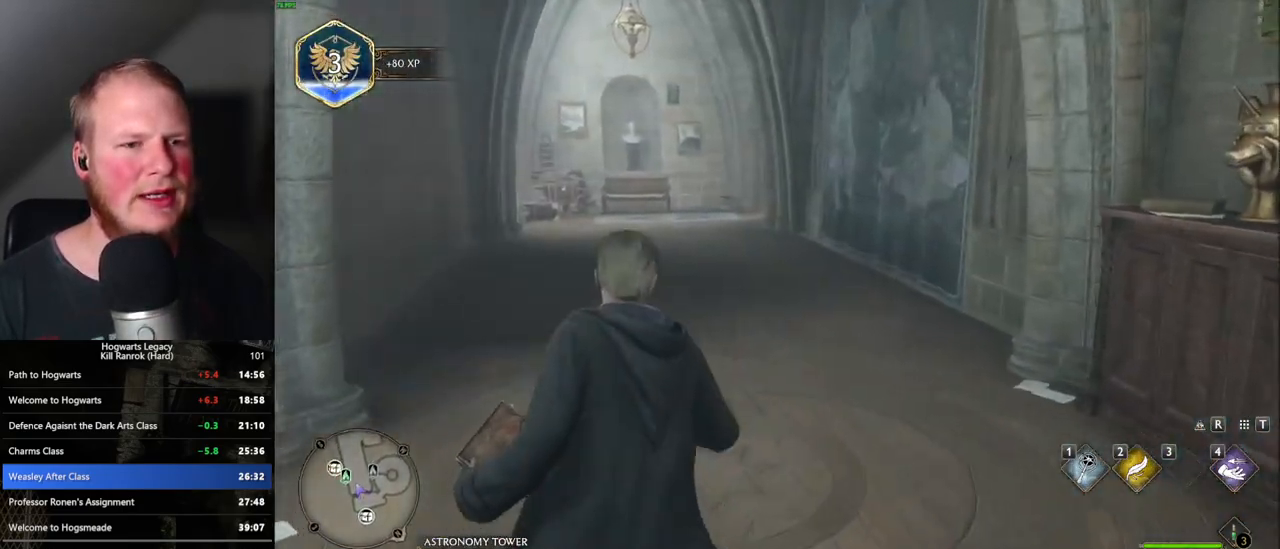
{"keys": ["a", "w"], "mouse": [], "events": [[417, "a", "down"]]}
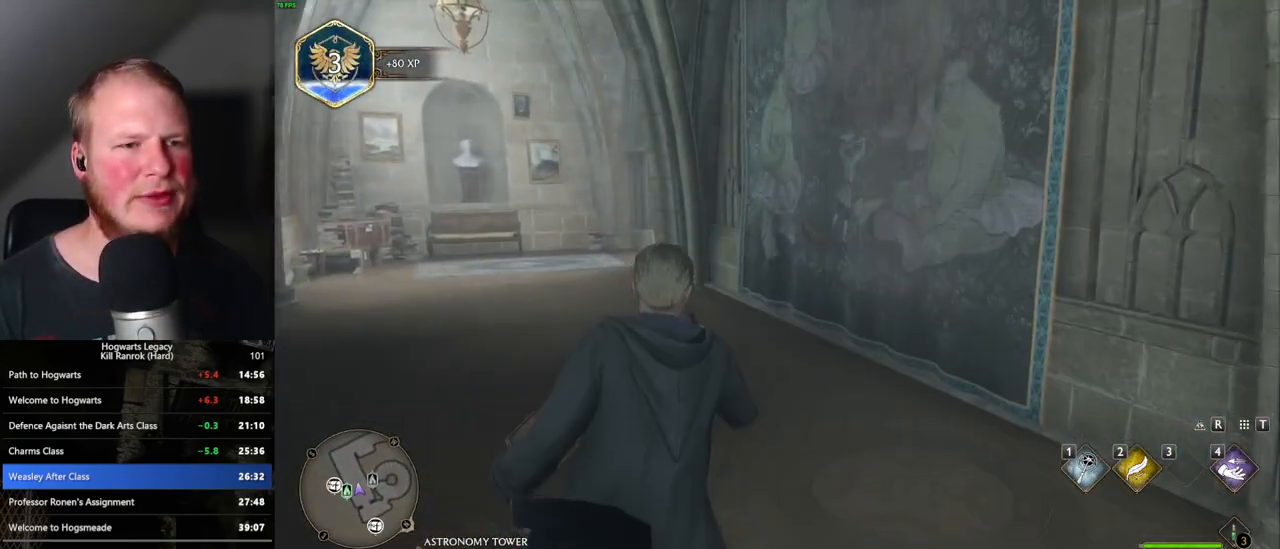
{"keys": ["r", "w"], "mouse": [], "events": [[267, "a", "up"], [333, "r", "down"]]}
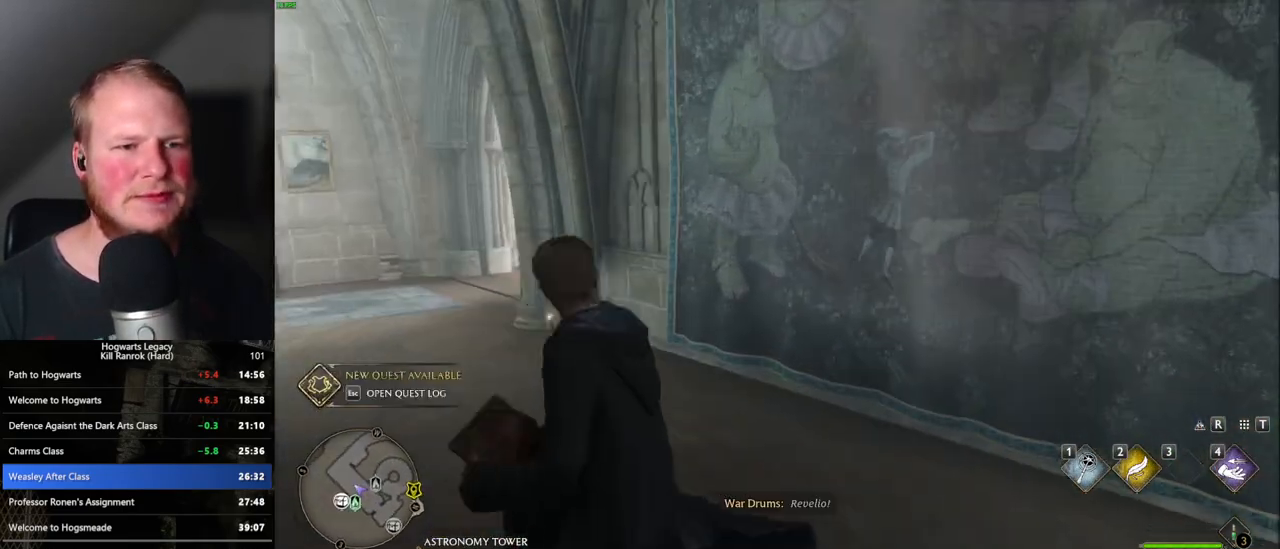
{"keys": [], "mouse": [], "events": [[17, "r", "up"], [250, "w", "up"], [350, "4", "down"], [417, "4", "up"]]}
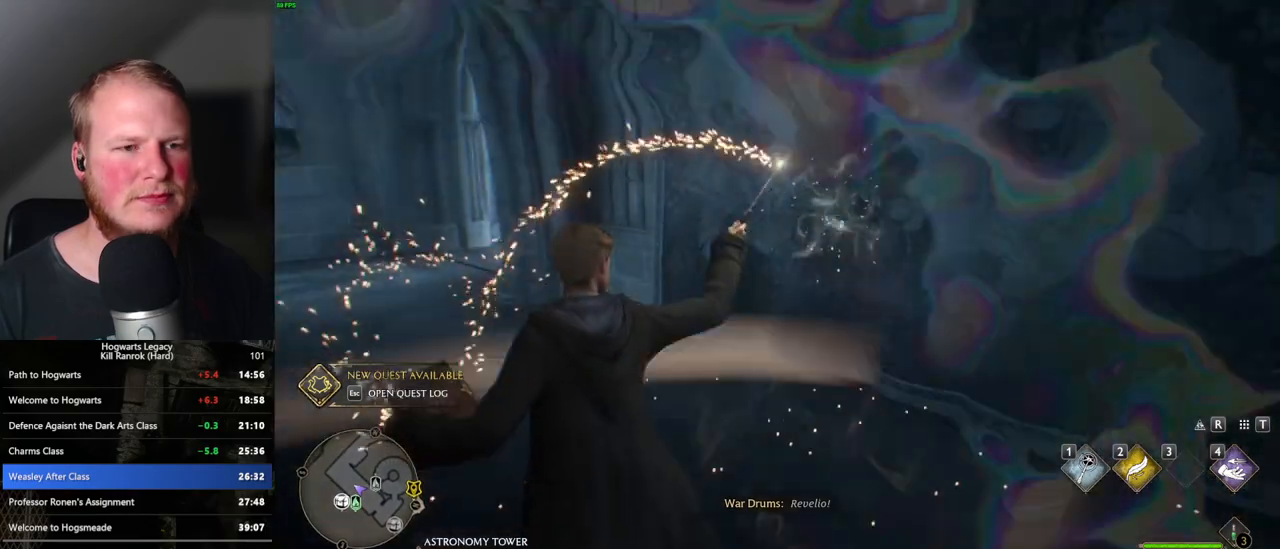
{"keys": ["4"], "mouse": [], "events": [[17, "4", "down"], [83, "4", "up"], [167, "4", "down"], [217, "4", "up"], [317, "4", "down"], [350, "4", "up"], [433, "4", "down"]]}
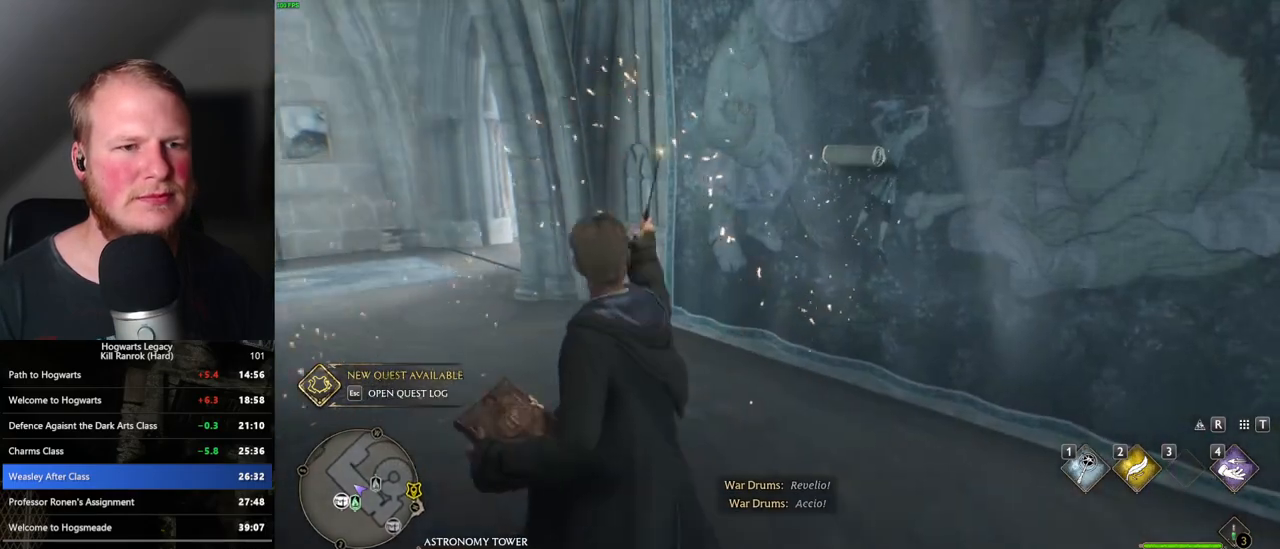
{"keys": [], "mouse": [], "events": [[17, "4", "up"], [67, "4", "down"], [183, "4", "up"]]}
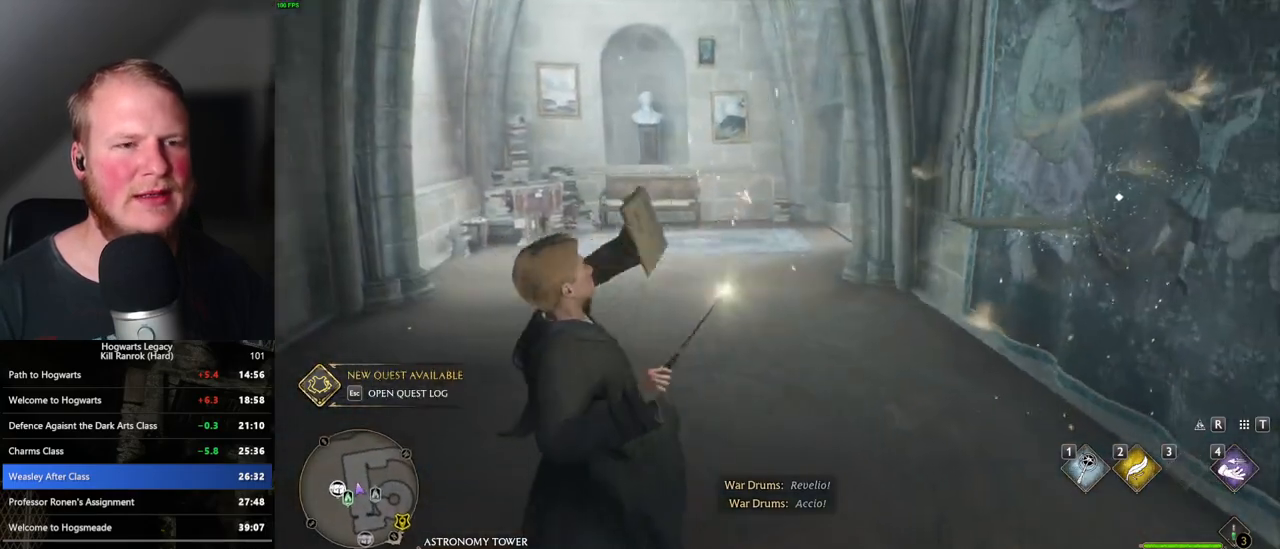
{"keys": [], "mouse": [], "events": [[17, "space", "down"], [83, "space", "up"], [183, "space", "down"], [250, "space", "up"], [367, "space", "down"], [417, "space", "up"]]}
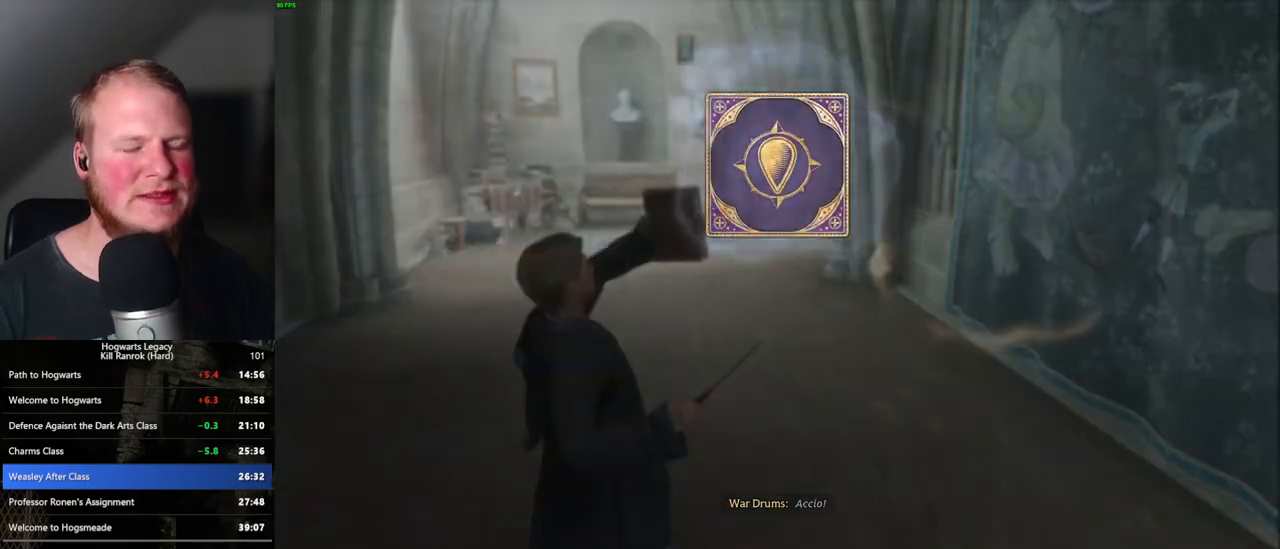
{"keys": ["space"], "mouse": [], "events": [[17, "space", "down"], [67, "space", "up"], [167, "space", "down"], [200, "space", "up"], [317, "space", "down"], [350, "space", "up"], [450, "space", "down"]]}
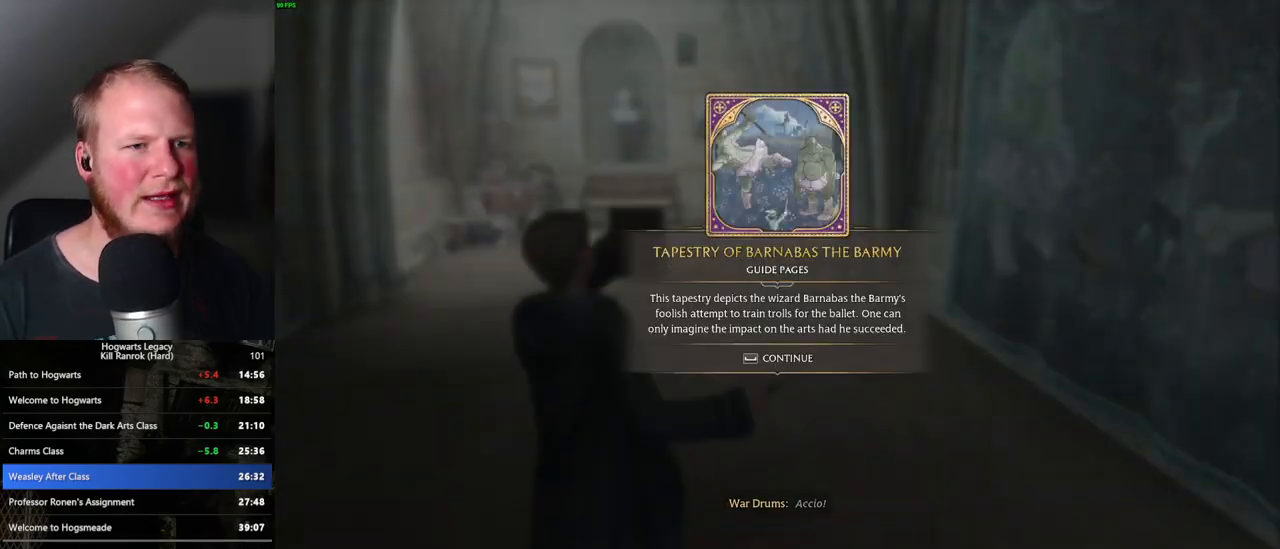
{"keys": [], "mouse": [], "events": [[17, "space", "up"], [100, "space", "down"], [333, "space", "up"]]}
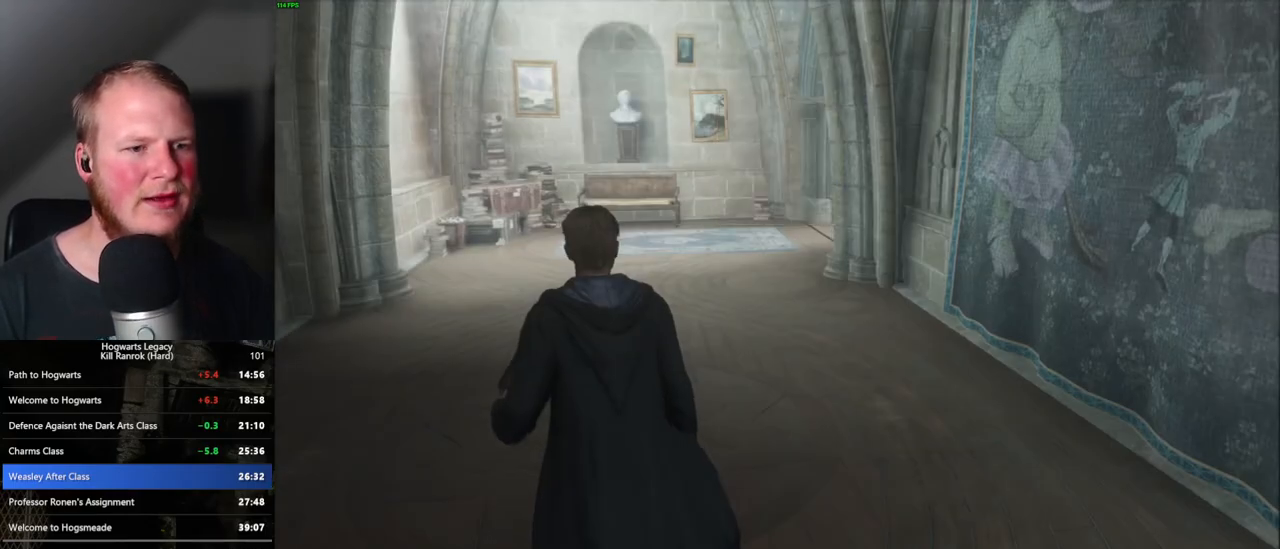
{"keys": ["w"], "mouse": [], "events": [[117, "w", "down"], [133, "shift_l", "down"], [133, "space", "down"], [250, "space", "up"], [300, "shift_l", "up"]]}